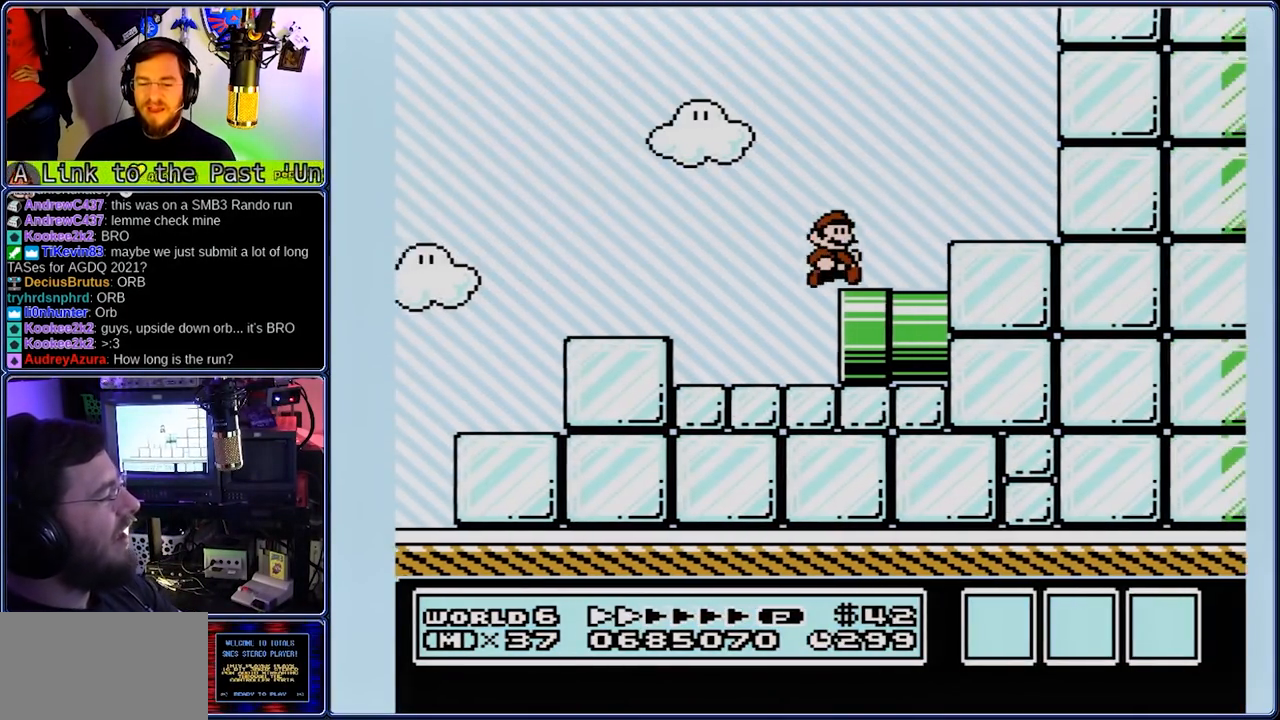
Gameplay with a controller (Nintendo layout); each line is a JSON object with the inputs held at the frame after it (dt_ms = milliseconds from this image to that frame). "events" lists button and stick changes between this image and that frame as [ms after this image, input, new state], when the widget could be followed in between. Not read: L3 R3.
{"dt_ms": 500, "buttons": ["A", "B", "DPAD_LEFT"], "events": [[183, "A", "down"], [183, "DPAD_LEFT", "down"], [250, "DPAD_RIGHT", "up"]]}
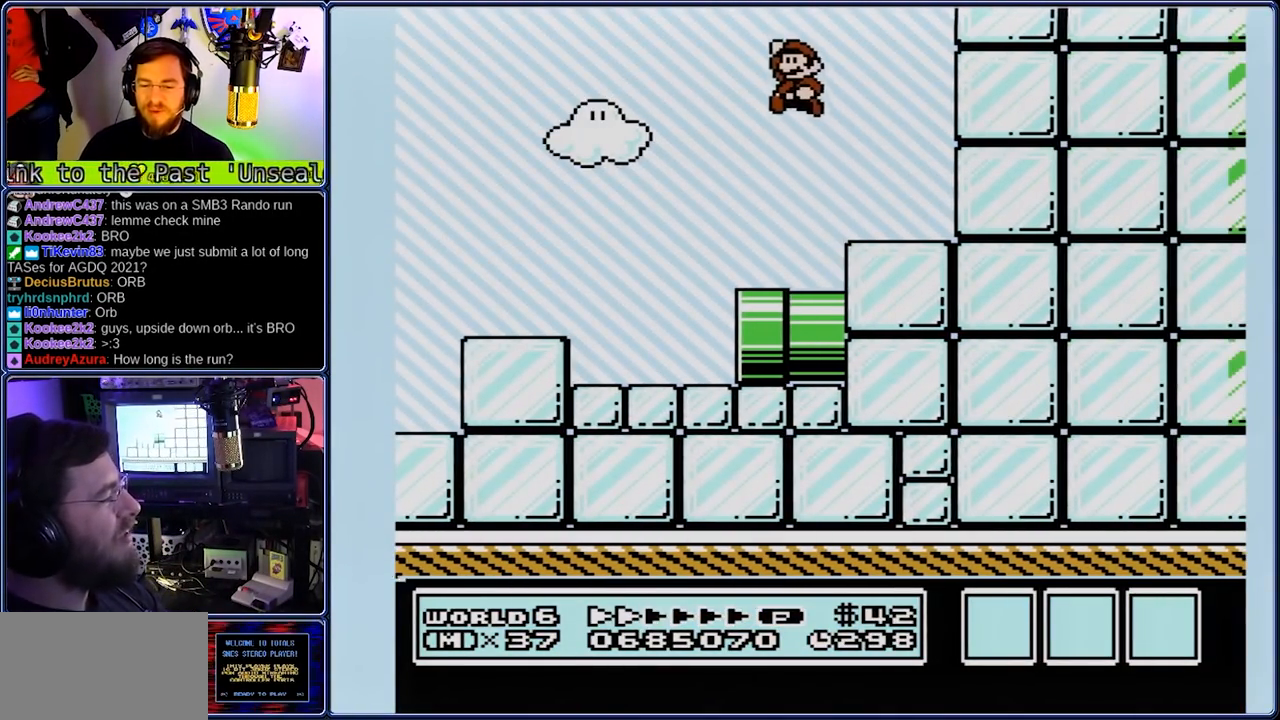
{"dt_ms": 500, "buttons": ["B", "DPAD_LEFT"], "events": [[100, "A", "up"], [300, "DPAD_LEFT", "up"], [367, "DPAD_LEFT", "down"]]}
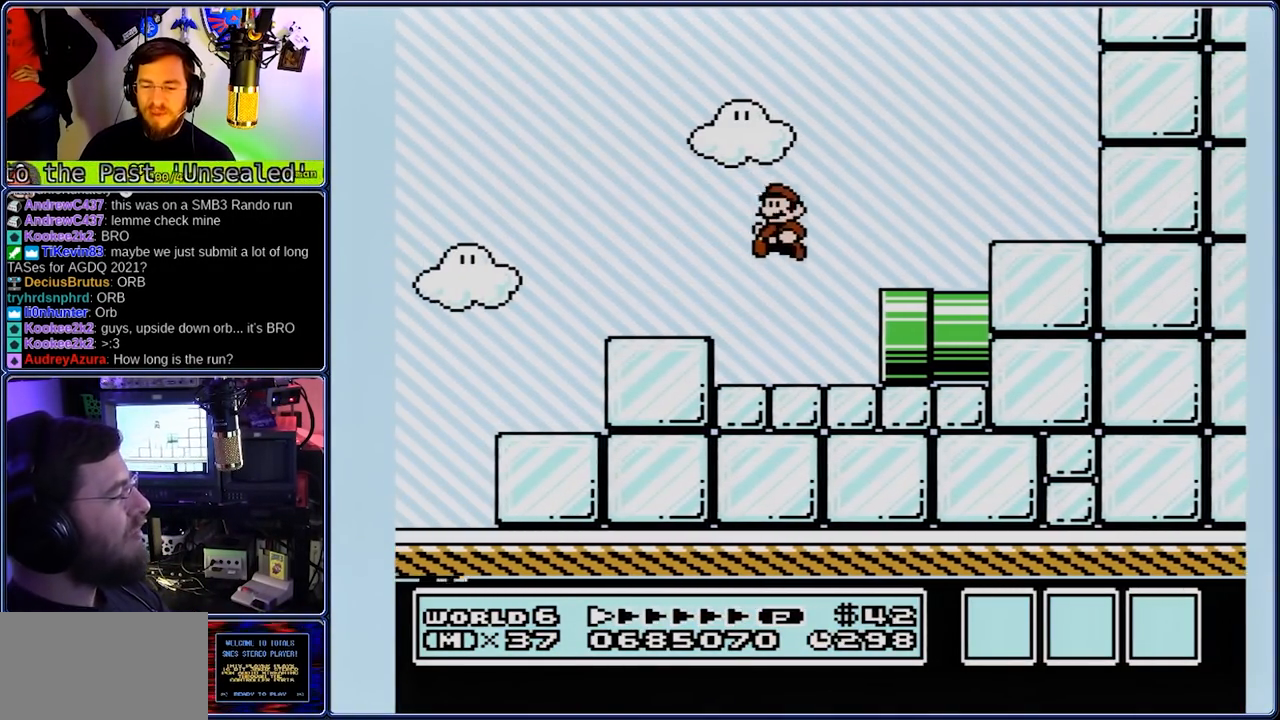
{"dt_ms": 500, "buttons": ["B", "DPAD_RIGHT"], "events": [[133, "DPAD_RIGHT", "down"], [200, "DPAD_RIGHT", "up"], [267, "DPAD_RIGHT", "down"], [467, "DPAD_LEFT", "up"]]}
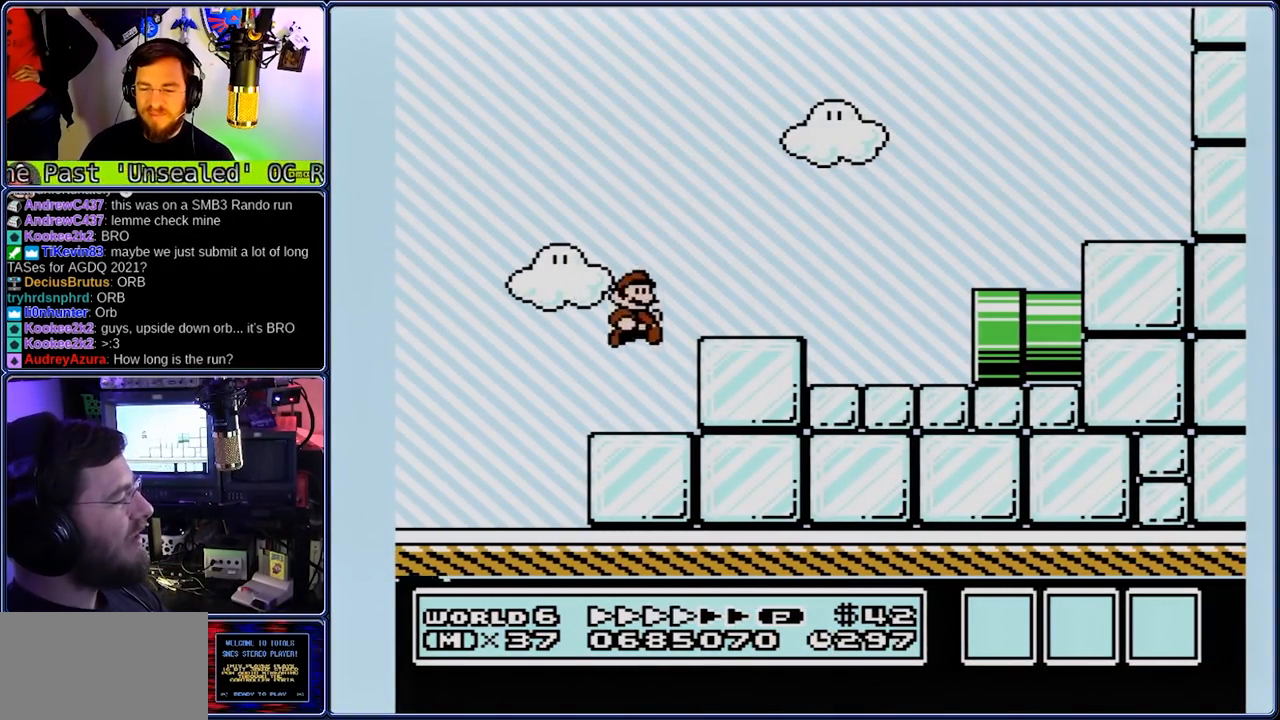
{"dt_ms": 500, "buttons": ["B", "DPAD_RIGHT"], "events": [[33, "DPAD_LEFT", "down"], [33, "DPAD_RIGHT", "up"], [433, "A", "down"], [433, "DPAD_RIGHT", "down"], [500, "A", "up"], [500, "DPAD_LEFT", "up"]]}
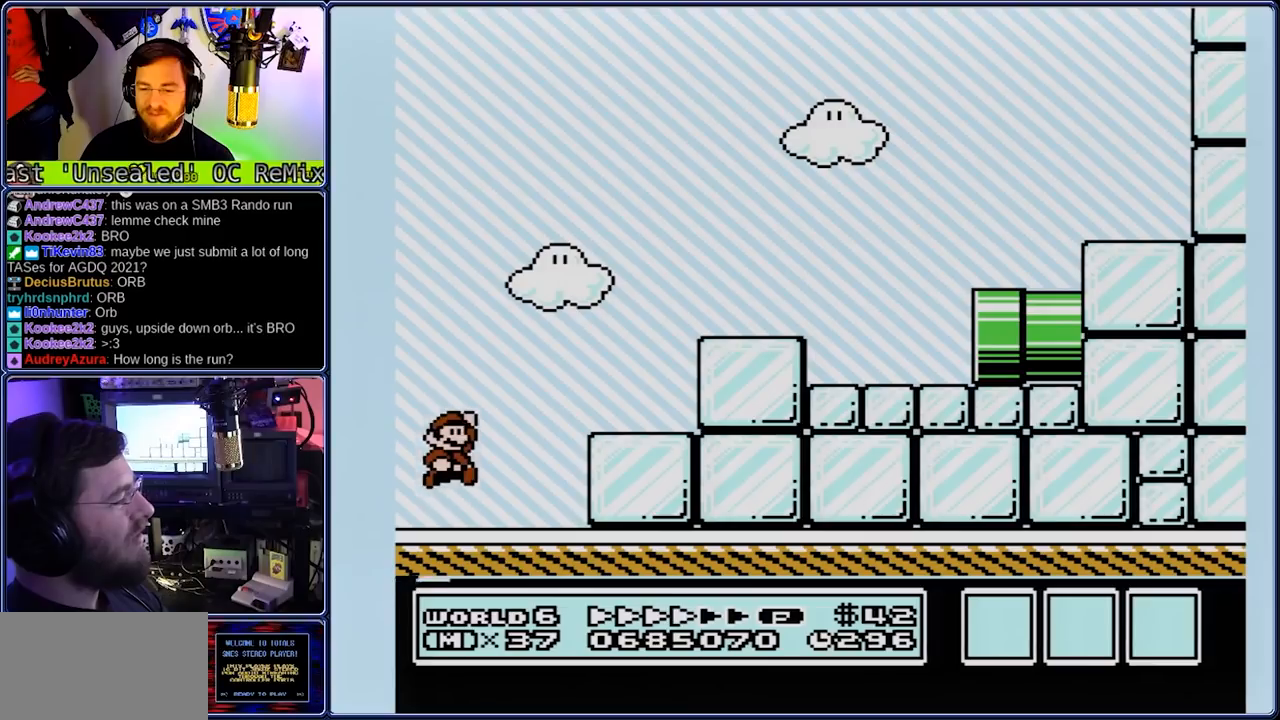
{"dt_ms": 500, "buttons": ["A", "B", "DPAD_RIGHT"], "events": [[350, "A", "down"]]}
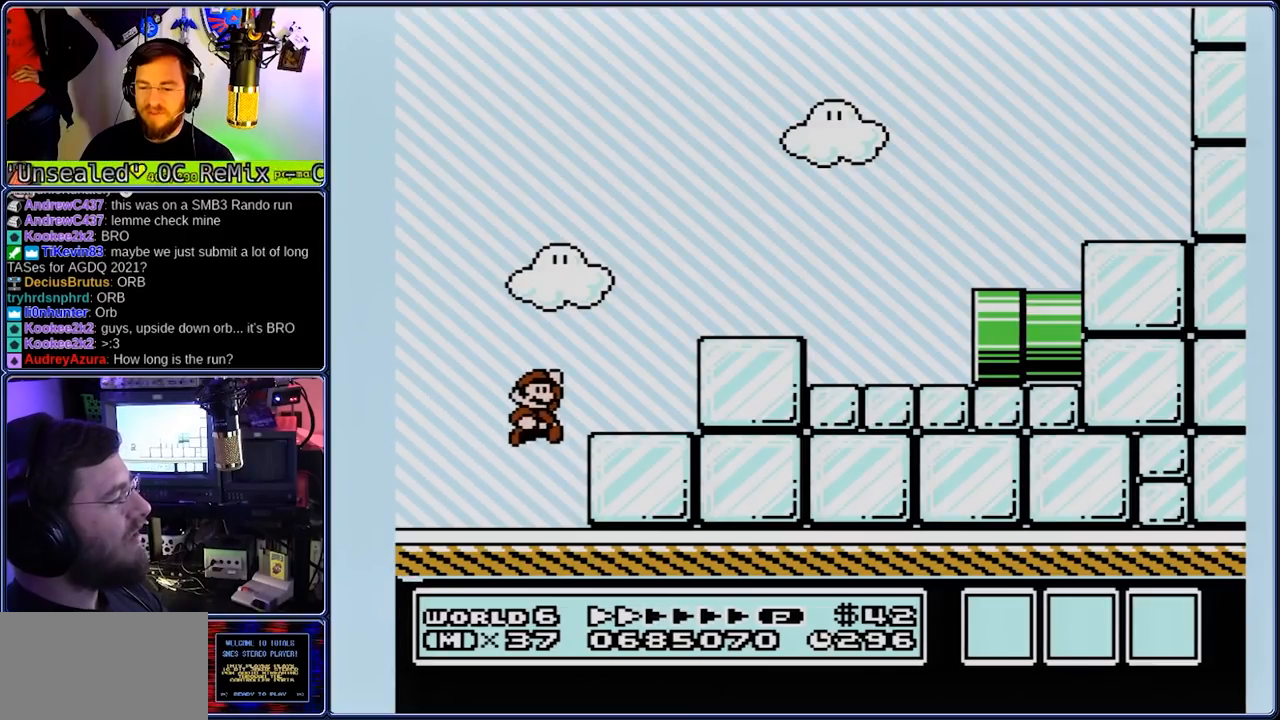
{"dt_ms": 1000, "buttons": ["B", "DPAD_RIGHT"], "events": [[167, "A", "up"], [317, "DPAD_LEFT", "down"], [517, "DPAD_RIGHT", "up"], [583, "A", "down"], [583, "DPAD_RIGHT", "down"], [650, "DPAD_RIGHT", "up"], [717, "A", "up"], [717, "DPAD_RIGHT", "down"], [783, "DPAD_LEFT", "up"]]}
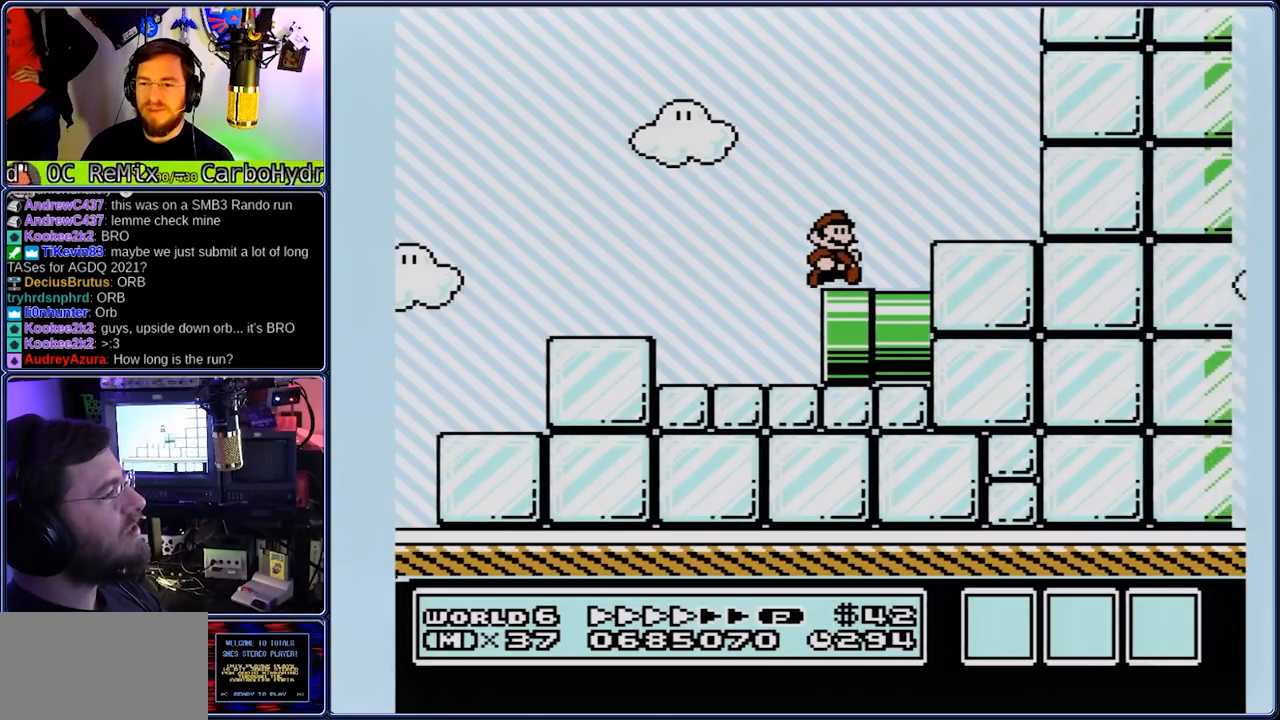
{"dt_ms": 500, "buttons": ["A", "B", "DPAD_LEFT"], "events": [[117, "A", "down"], [117, "DPAD_LEFT", "down"], [183, "DPAD_RIGHT", "up"]]}
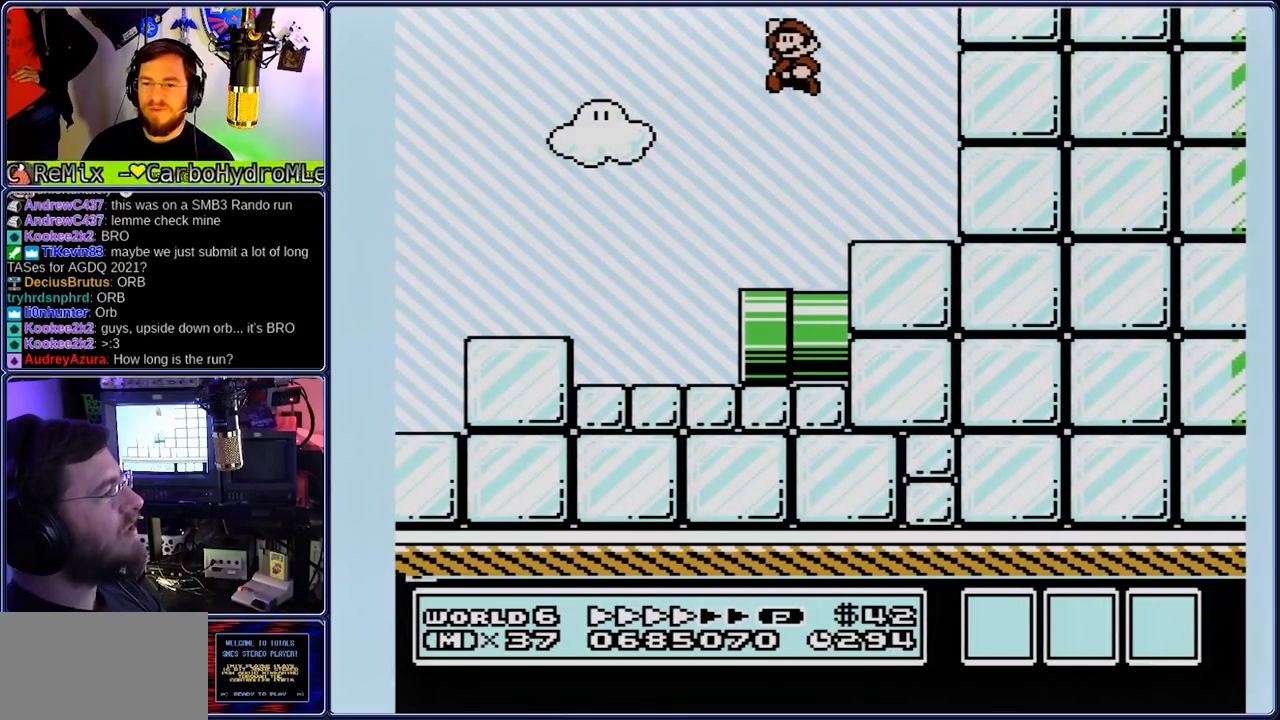
{"dt_ms": 500, "buttons": ["B", "DPAD_LEFT"], "events": [[17, "A", "up"]]}